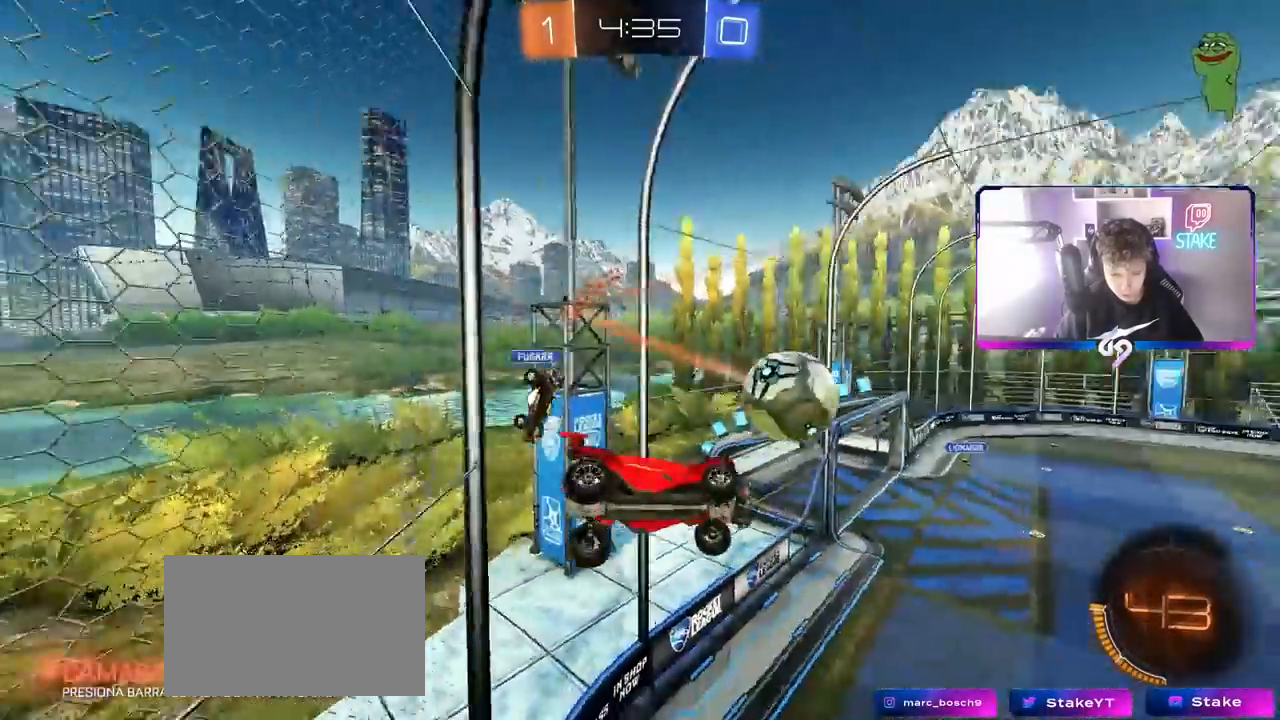
Gameplay with keyboard and mouse; each line is a JSON object with the keys and mouse buttons held at the frame after it. "events" lists presses ("down") and releases ("up") of "1", "2", "3", "4", "5", "a", "alt", "c", "caps_lock", "ctrl", "d", "e", "f", "g", "q", "r", "s", "shift", "space", "t", "tab", "v", "w", "x", "z", "mouse_left", "mouse_wheel" and "mouse_right" between this image and that frame as [ms after this image, input, new state], when the widget could be followed in between. "mouse_left", "mouse_wheel", "mouse_right" = the "left", "wheel", "right" buttons of the "mouse" list. No other keys are recorded. "wheel" means that the mouse wheel is clicked or scrolled. "mouse_move" is the direction in which the mouse moves at that frame (one of eight, or "still"), when it could be read.
{"keys": ["w"], "mouse": [], "mouse_move": "still", "events": [[183, "shift", "up"], [417, "d", "up"]]}
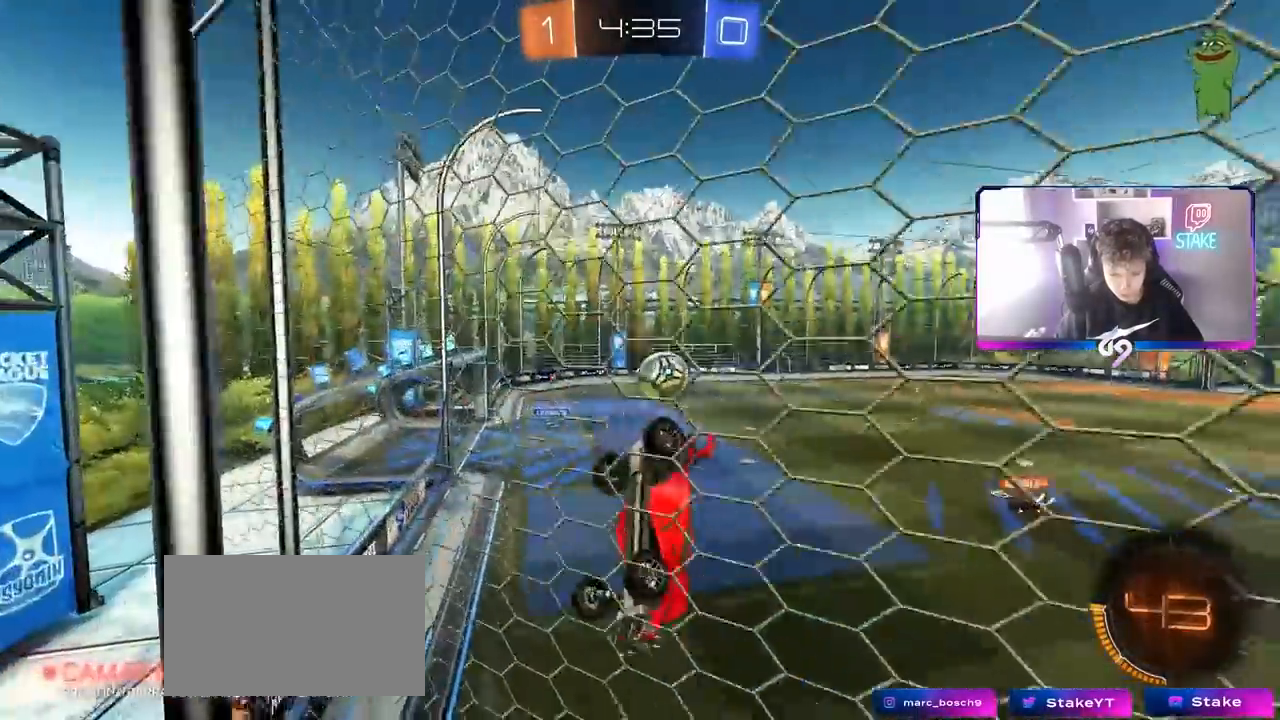
{"keys": ["d", "w"], "mouse": [], "mouse_move": "still", "events": [[250, "d", "down"]]}
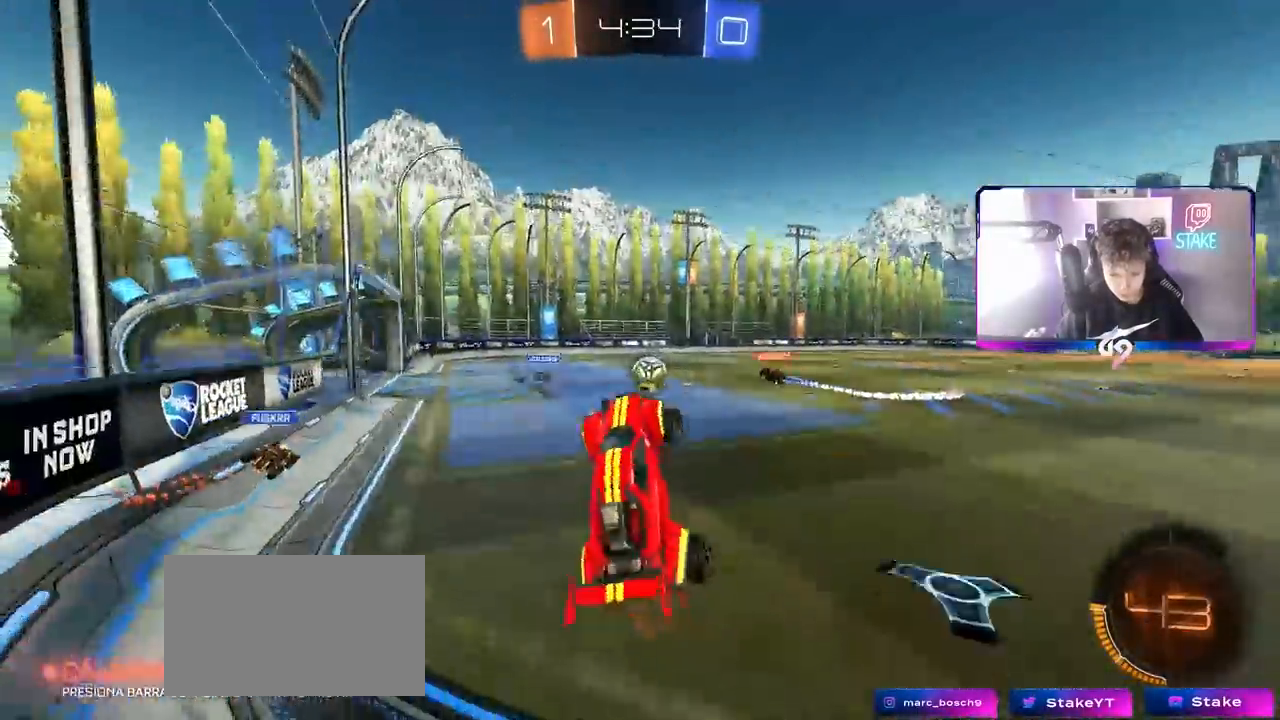
{"keys": ["w"], "mouse": [], "mouse_move": "still", "events": [[450, "d", "up"]]}
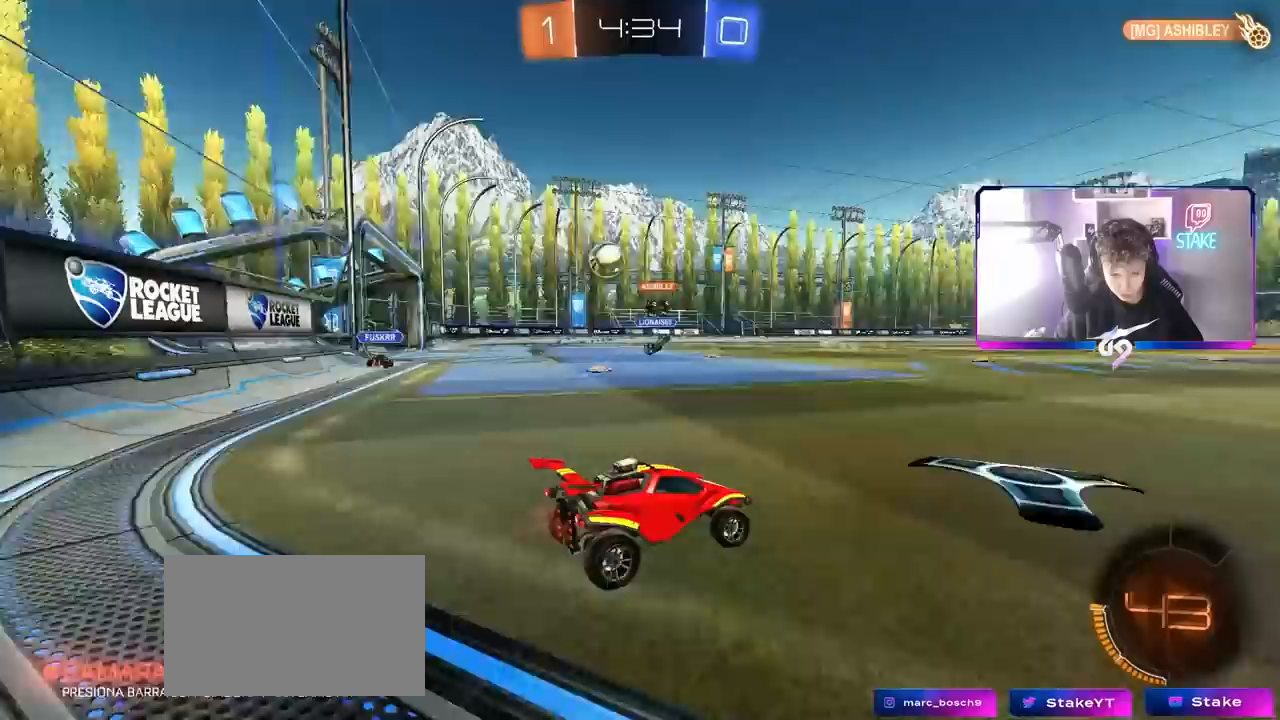
{"keys": ["w"], "mouse": [], "mouse_move": "still", "events": [[83, "a", "down"], [317, "a", "up"]]}
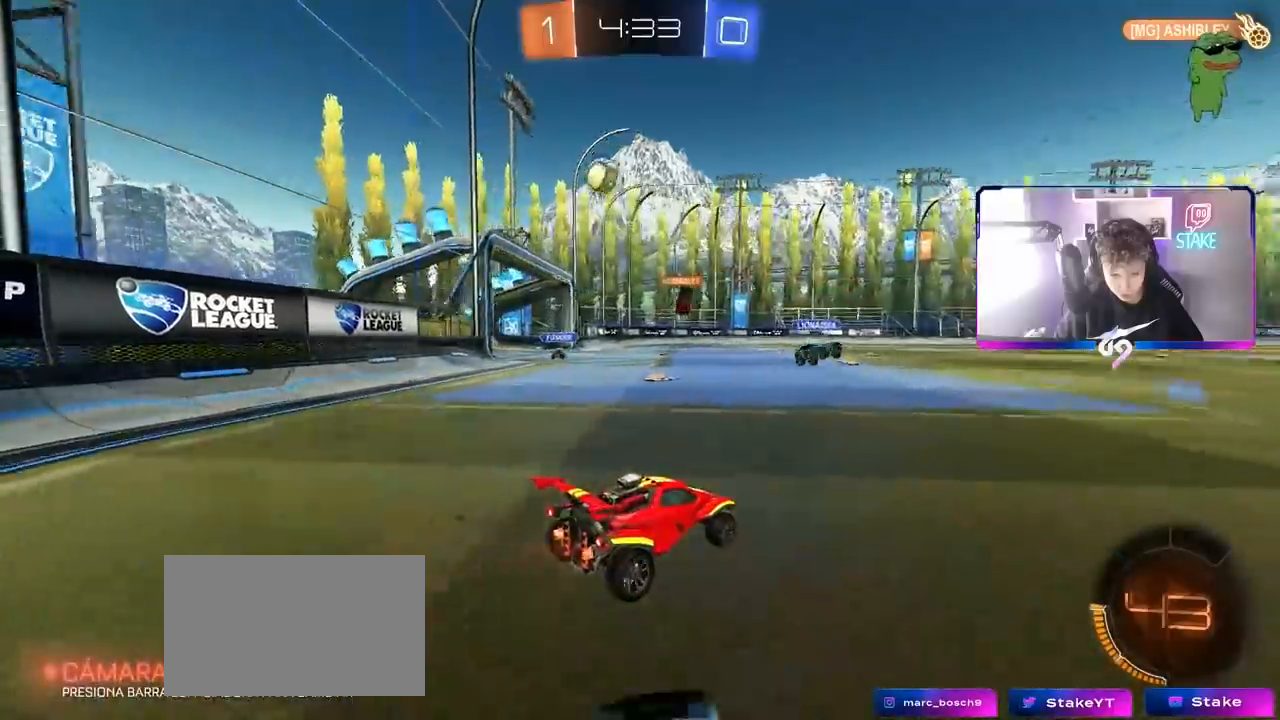
{"keys": ["d", "s", "shift"], "mouse": [], "mouse_move": "still", "events": [[17, "a", "down"], [17, "mouse_left", "down"], [150, "a", "up"], [150, "mouse_right", "down"], [200, "d", "down"], [200, "mouse_left", "up"], [250, "mouse_right", "up"], [250, "shift", "down"], [300, "mouse_right", "down"], [333, "s", "down"], [333, "w", "up"], [433, "mouse_right", "up"]]}
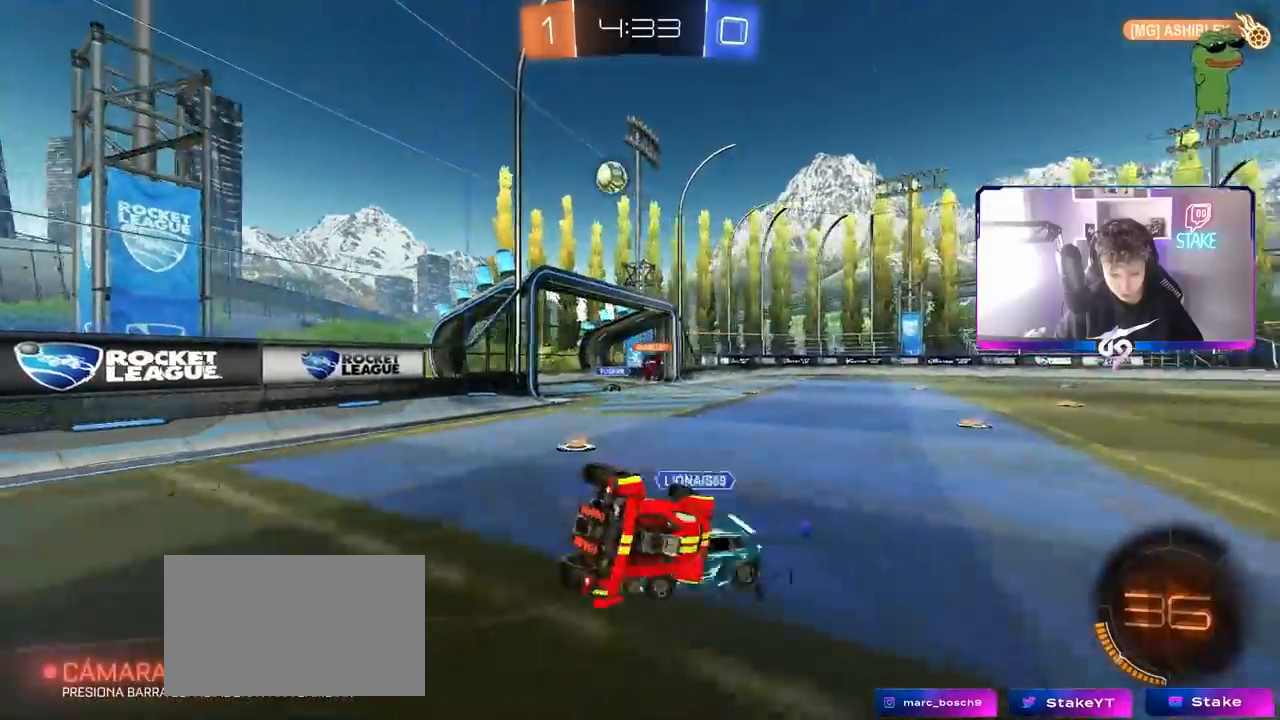
{"keys": ["d", "s"], "mouse": [], "mouse_move": "still", "events": [[167, "s", "up"], [267, "s", "down"], [500, "shift", "up"]]}
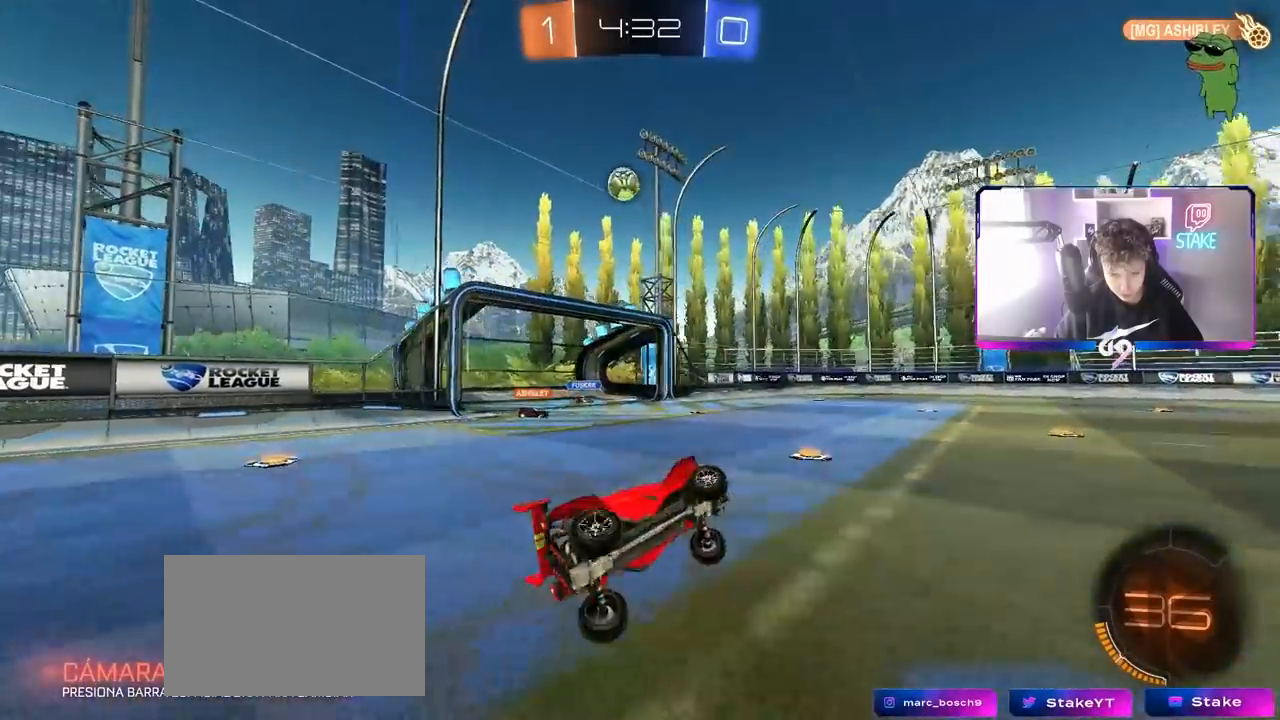
{"keys": ["a", "w"], "mouse": [], "mouse_move": "still", "events": [[33, "s", "up"], [83, "d", "up"], [267, "w", "down"], [317, "a", "down"]]}
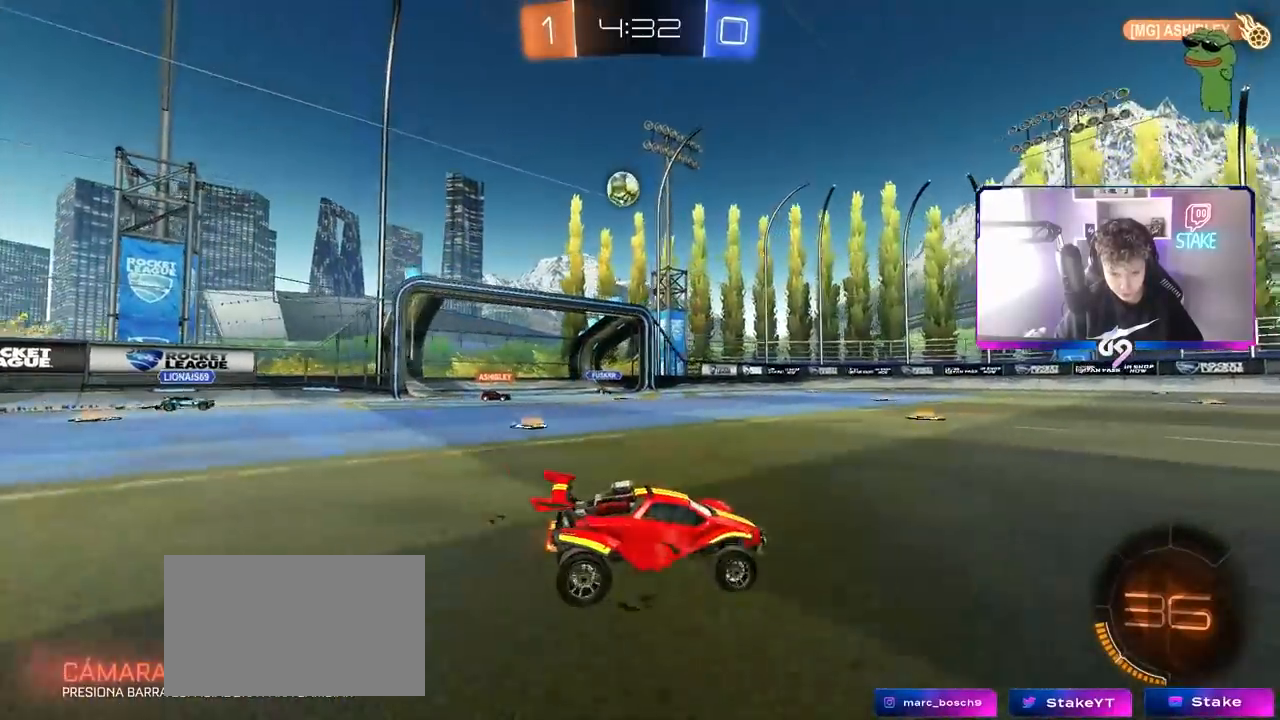
{"keys": ["d", "w"], "mouse": [], "mouse_move": "still", "events": [[150, "a", "up"], [200, "d", "down"]]}
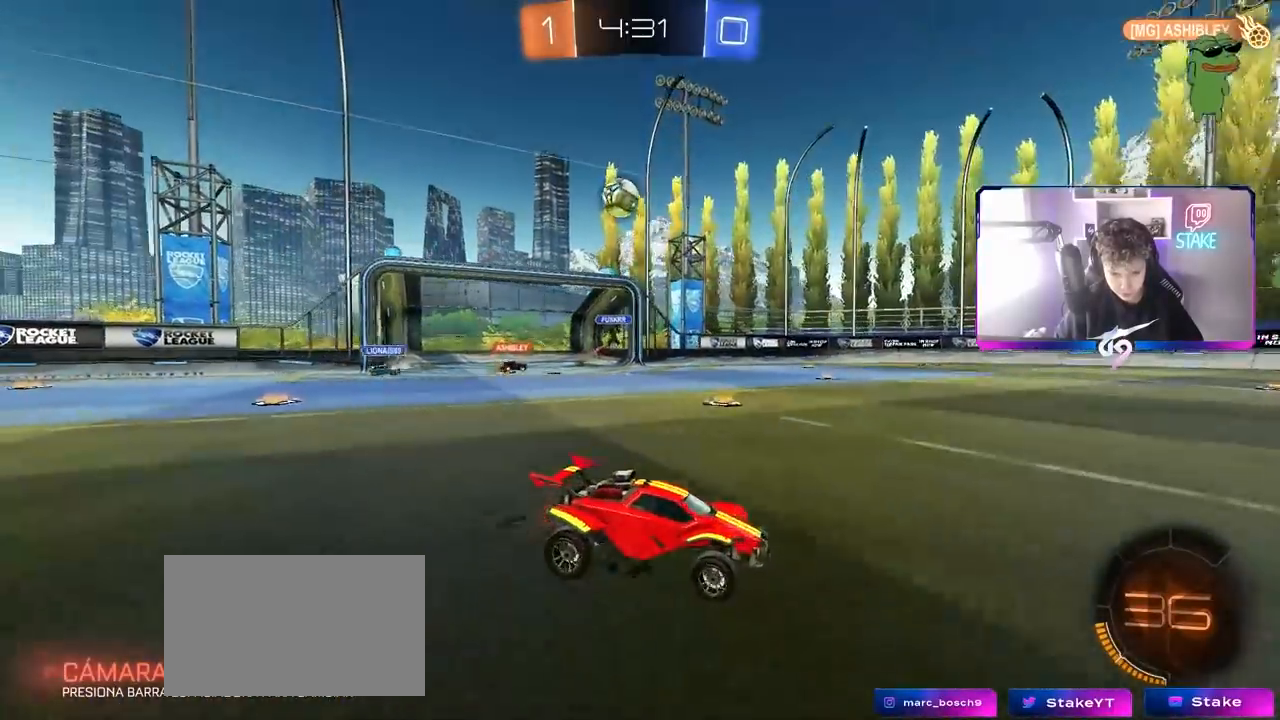
{"keys": ["w"], "mouse": ["left"], "mouse_move": "still", "events": [[17, "d", "up"], [167, "d", "down"], [317, "d", "up"], [500, "mouse_left", "down"]]}
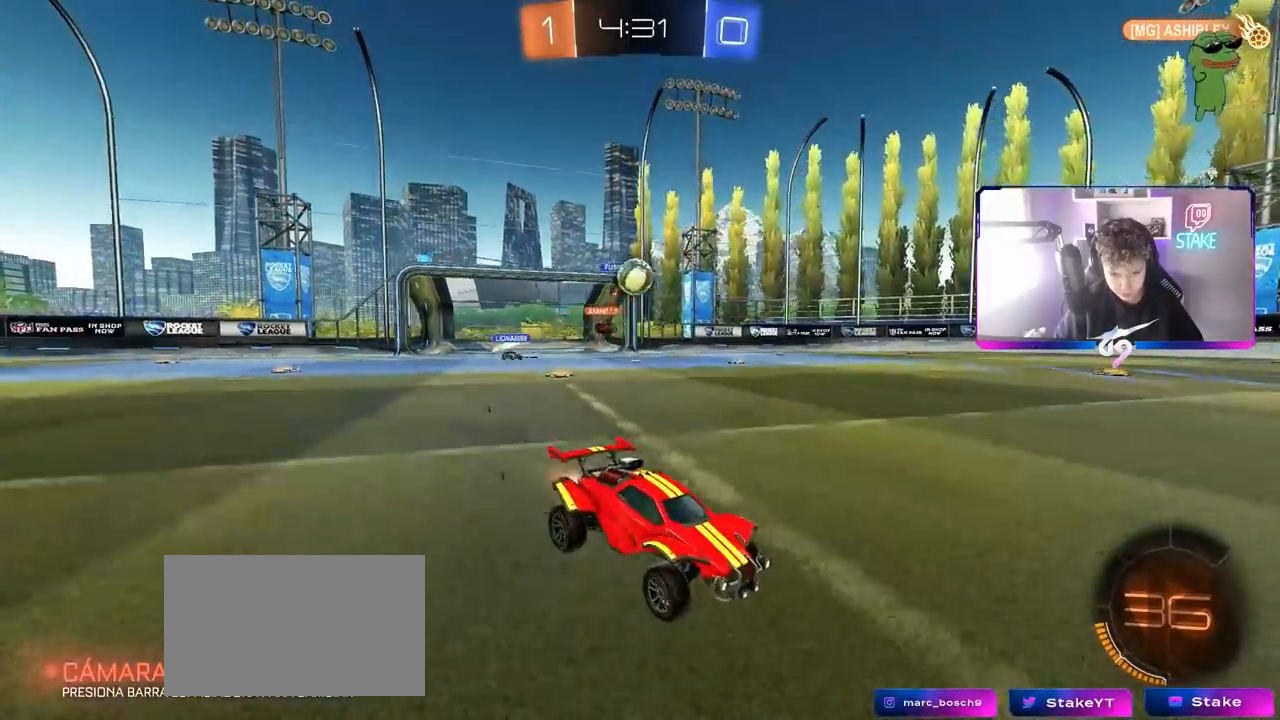
{"keys": ["d", "w"], "mouse": [], "mouse_move": "still", "events": [[133, "d", "down"], [217, "d", "up"], [267, "mouse_left", "up"], [467, "d", "down"]]}
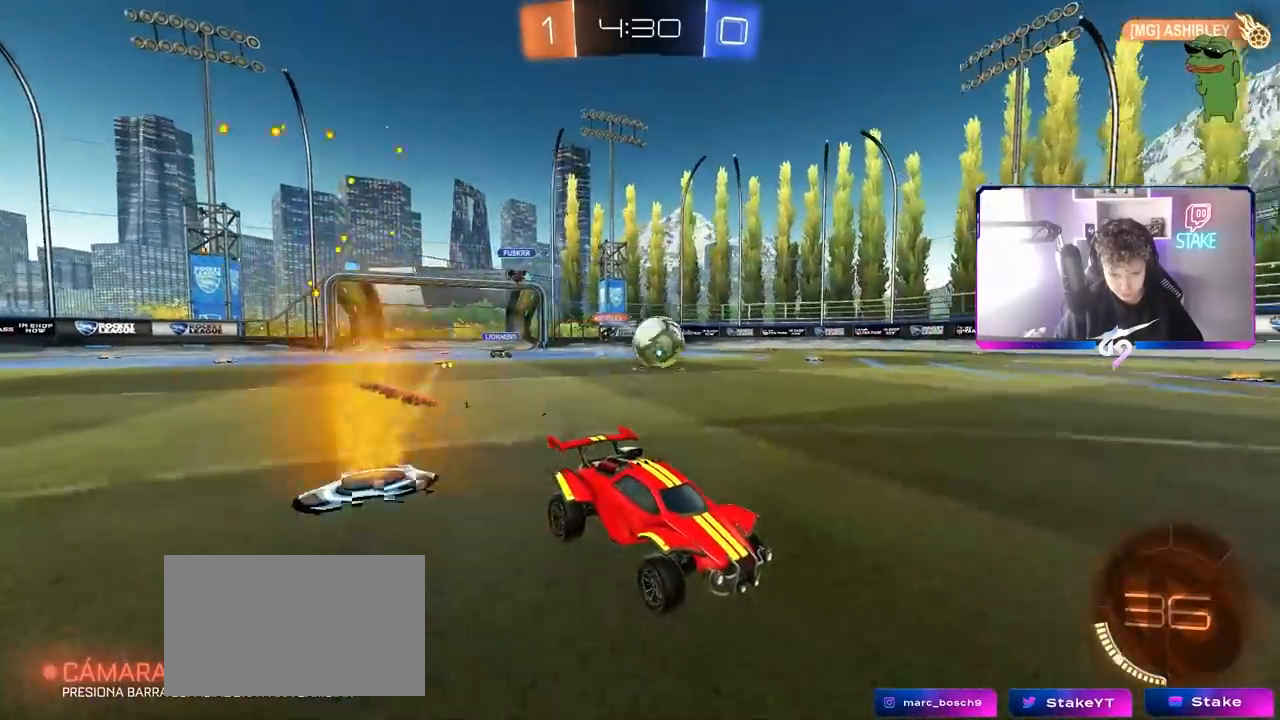
{"keys": ["w"], "mouse": ["right"], "mouse_move": "still", "events": [[100, "d", "up"], [150, "a", "down"], [383, "a", "up"], [483, "mouse_right", "down"]]}
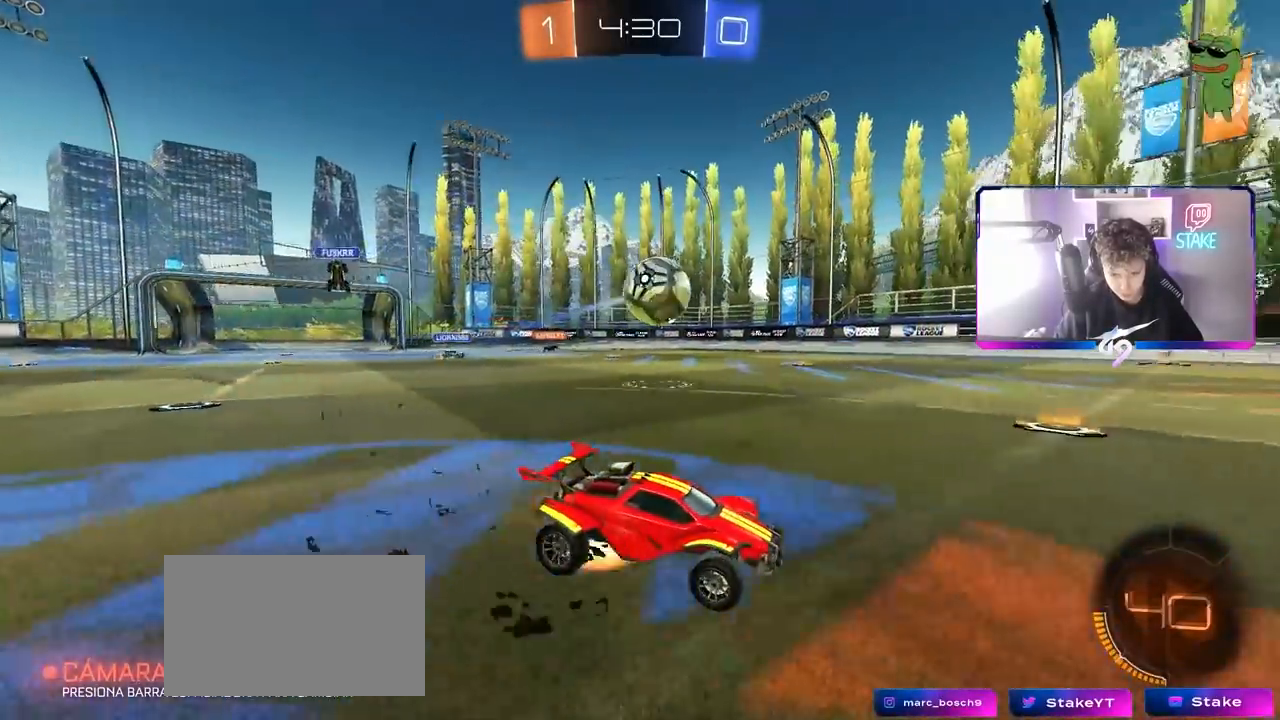
{"keys": ["a", "shift", "w"], "mouse": ["left", "right"], "mouse_move": "still", "events": [[33, "w", "up"], [217, "d", "down"], [217, "mouse_right", "up"], [367, "mouse_left", "down"], [400, "d", "up"], [400, "w", "down"], [450, "a", "down"], [450, "shift", "down"], [483, "mouse_right", "down"]]}
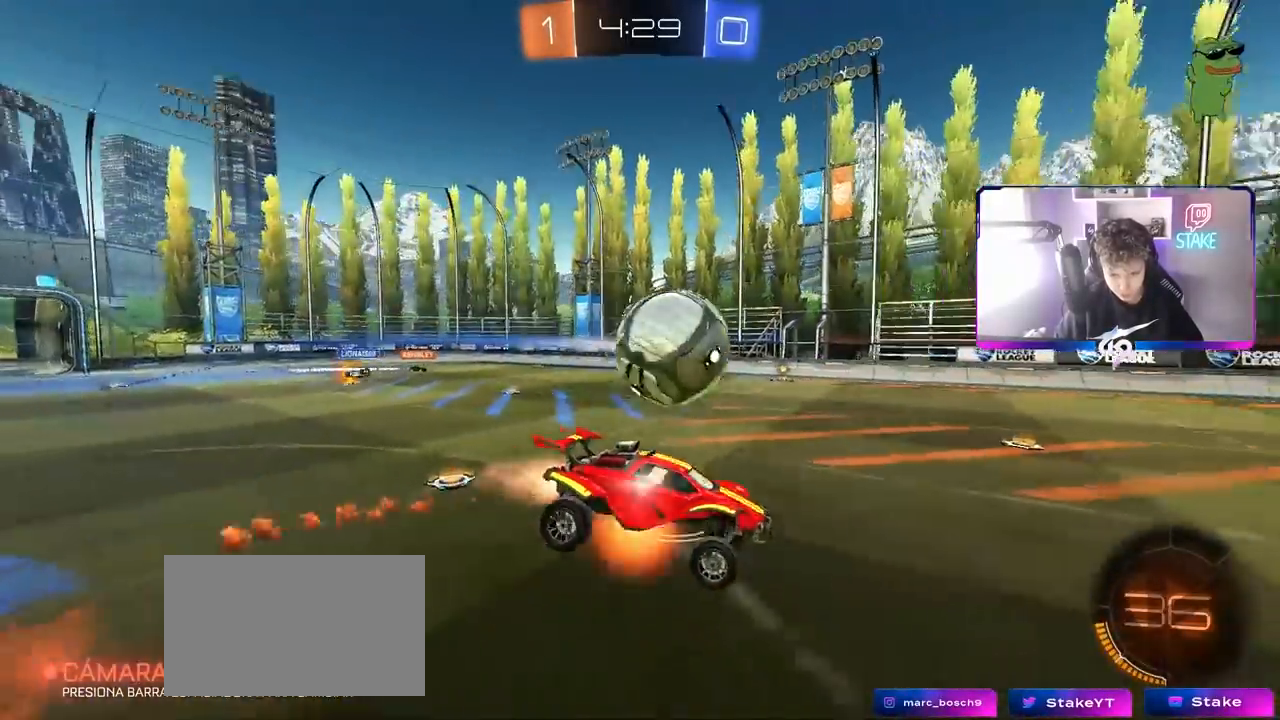
{"keys": ["a", "shift"], "mouse": ["left"], "mouse_move": "still", "events": [[83, "s", "down"], [83, "space", "down"], [83, "w", "up"], [233, "mouse_right", "up"], [283, "space", "up"], [467, "s", "up"]]}
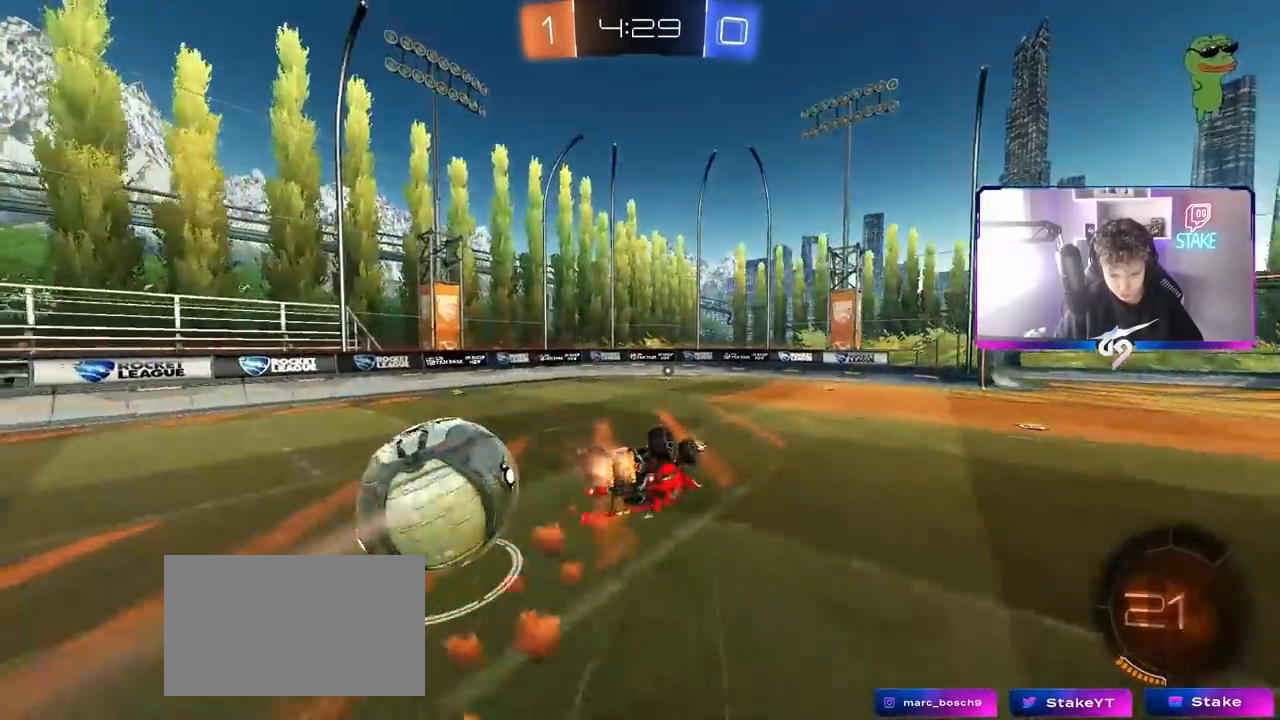
{"keys": ["space"], "mouse": ["left"], "mouse_move": "still", "events": [[50, "mouse_left", "up"], [50, "s", "down"], [283, "mouse_left", "down"], [333, "shift", "up"], [483, "a", "up"], [483, "s", "up"], [483, "space", "down"]]}
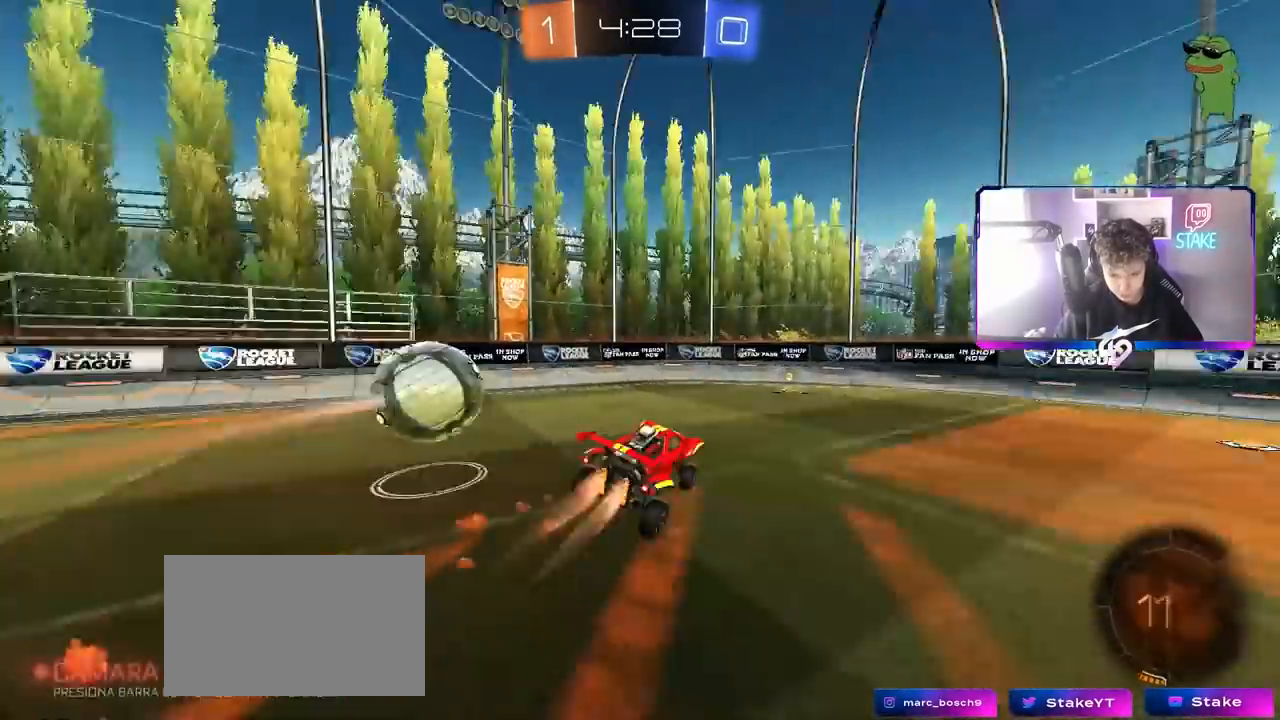
{"keys": ["w"], "mouse": [], "mouse_move": "still", "events": [[83, "mouse_left", "up"], [150, "d", "down"], [150, "space", "up"], [250, "d", "up"], [400, "w", "down"]]}
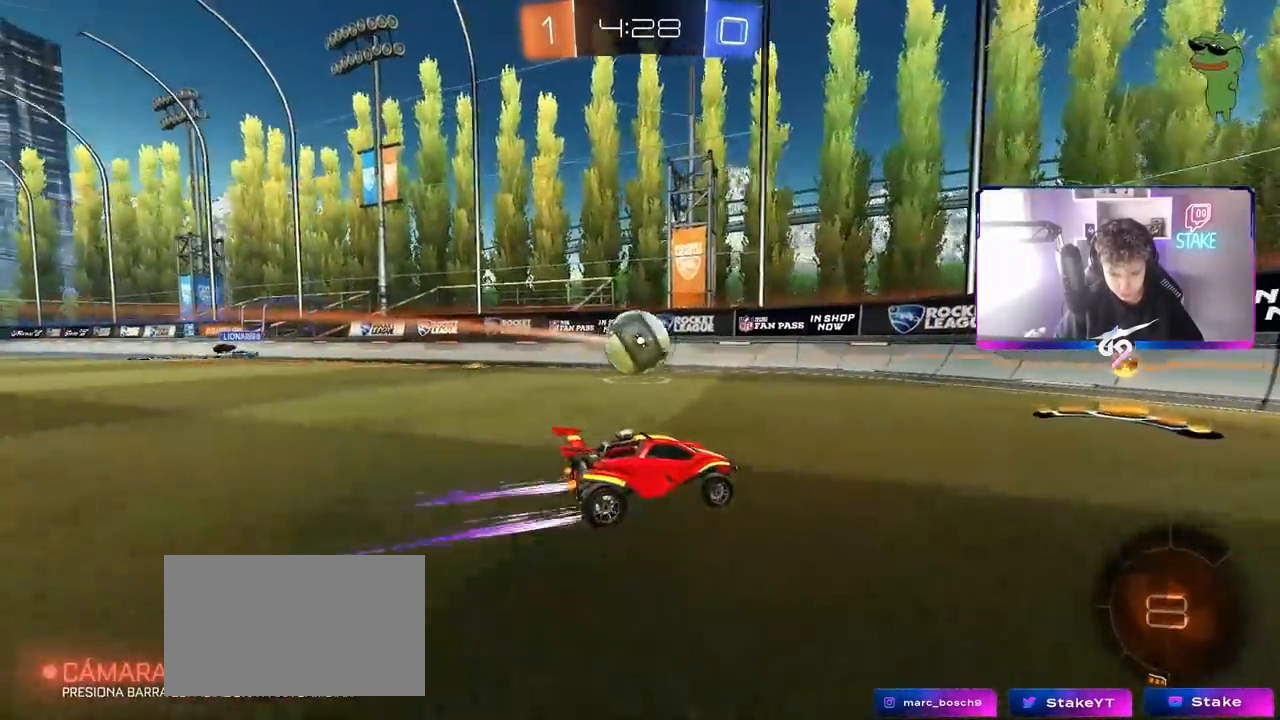
{"keys": ["a", "s"], "mouse": [], "mouse_move": "still", "events": [[133, "d", "down"], [233, "d", "up"], [233, "w", "up"], [367, "s", "down"], [467, "a", "down"]]}
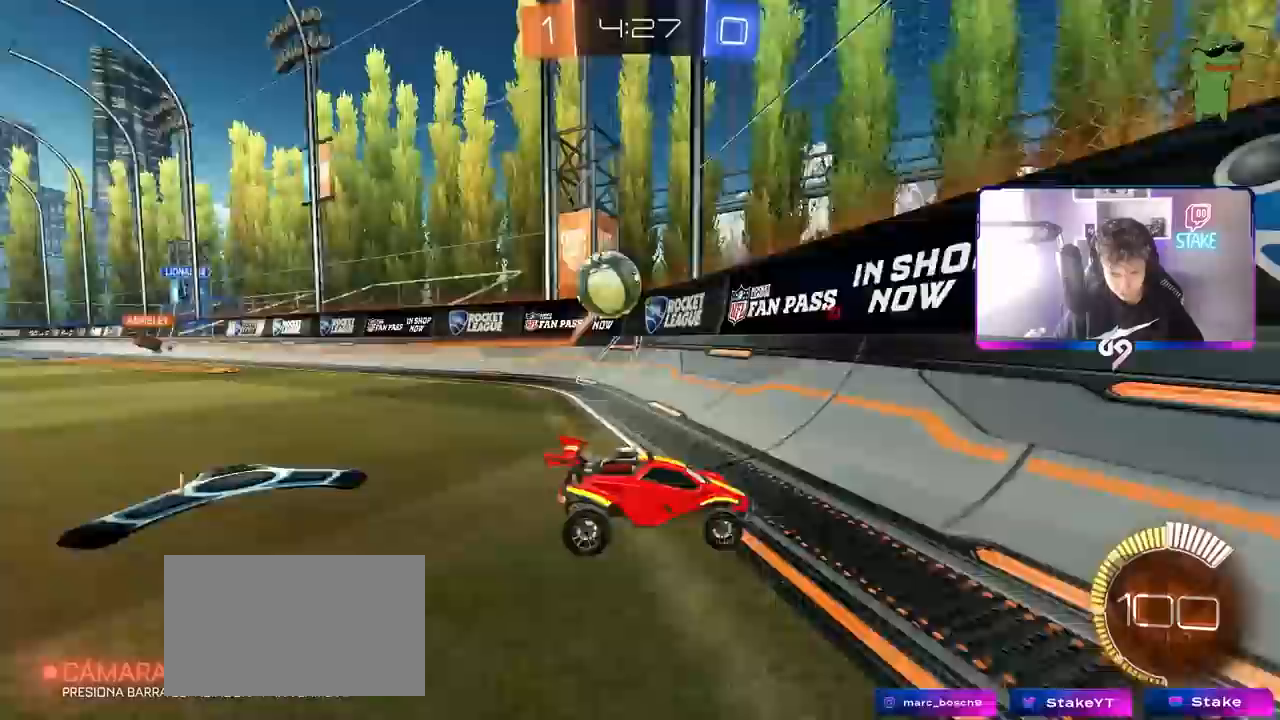
{"keys": ["a", "w"], "mouse": [], "mouse_move": "still", "events": [[100, "s", "up"], [150, "a", "up"], [250, "w", "down"], [483, "a", "down"]]}
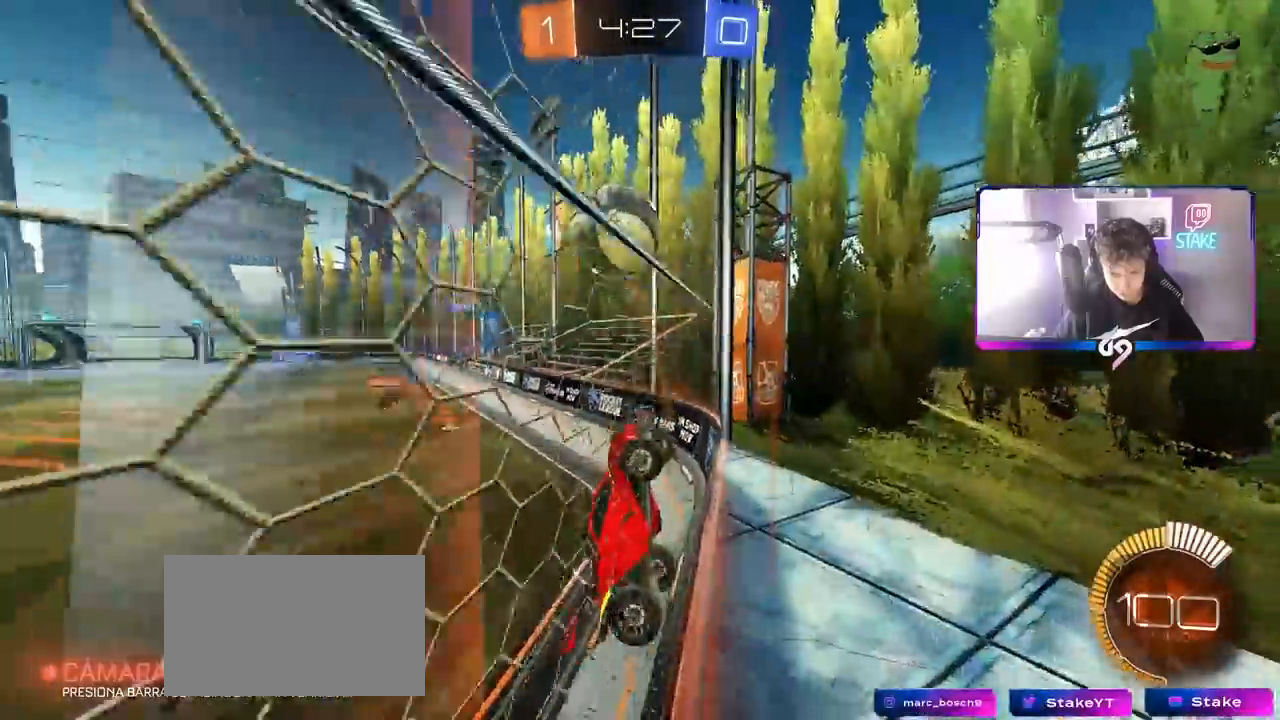
{"keys": [], "mouse": [], "mouse_move": "up-right", "events": [[67, "a", "up"], [217, "a", "down"], [217, "w", "up"], [267, "mouse_right", "down"], [267, "s", "down"], [400, "a", "up"], [450, "mouse_right", "up"], [450, "s", "up"]]}
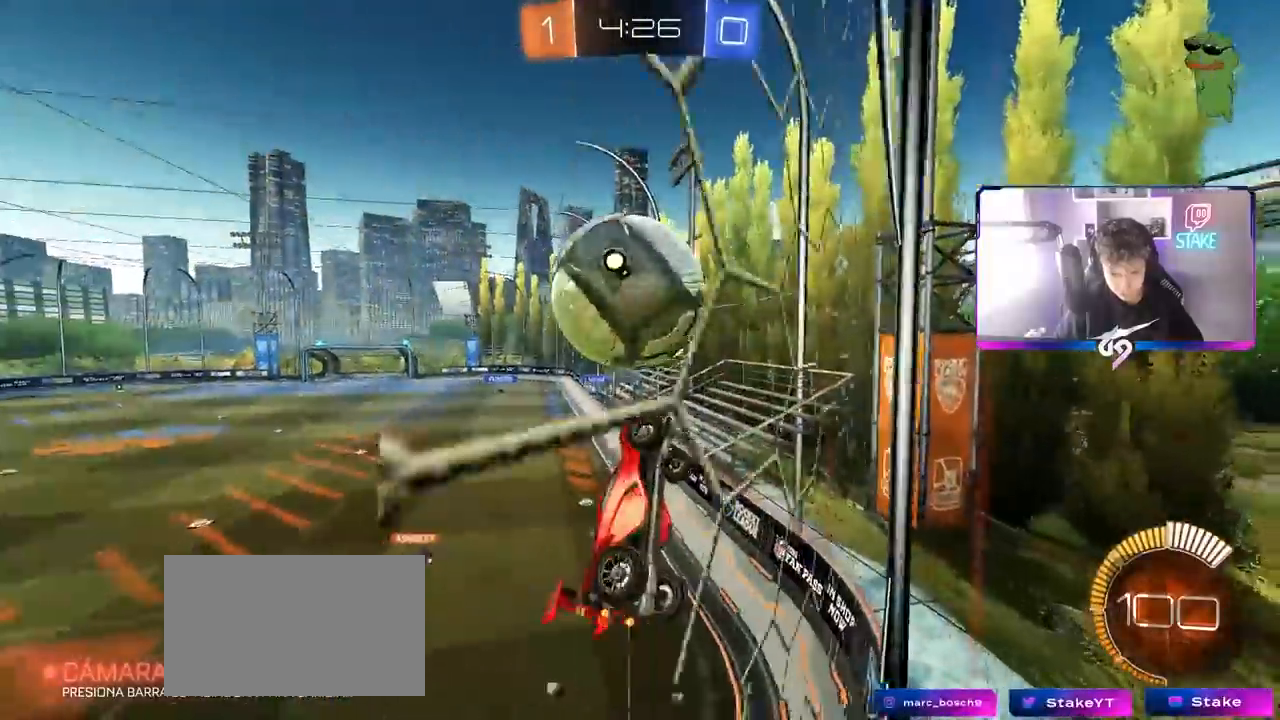
{"keys": ["d", "shift"], "mouse": [], "mouse_move": "still", "events": [[50, "mouse_left", "down"], [133, "mouse_right", "down"], [217, "d", "down"], [217, "mouse_right", "up"], [217, "w", "down"], [267, "shift", "down"], [367, "w", "up"], [417, "mouse_left", "up"]]}
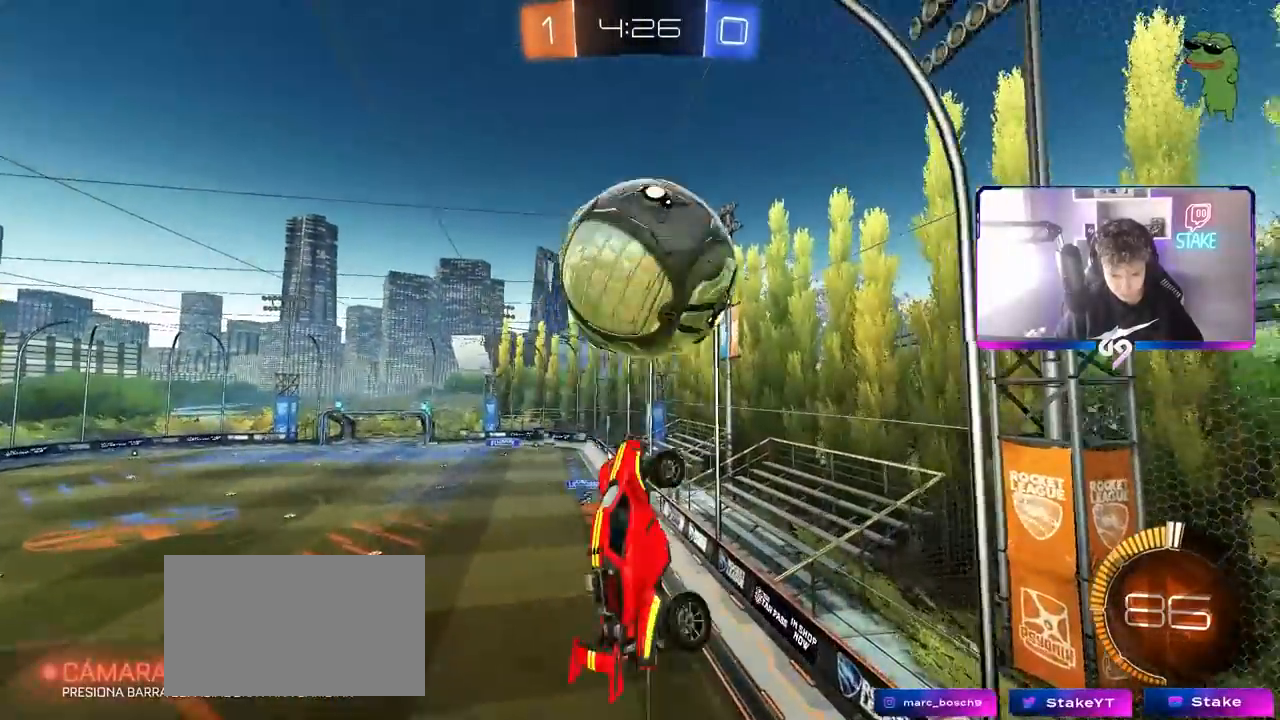
{"keys": ["a"], "mouse": [], "mouse_move": "left", "events": [[17, "shift", "up"], [17, "w", "down"], [67, "d", "up"], [150, "mouse_left", "down"], [150, "w", "up"], [300, "a", "down"], [350, "s", "down"], [400, "s", "up"], [433, "mouse_left", "up"]]}
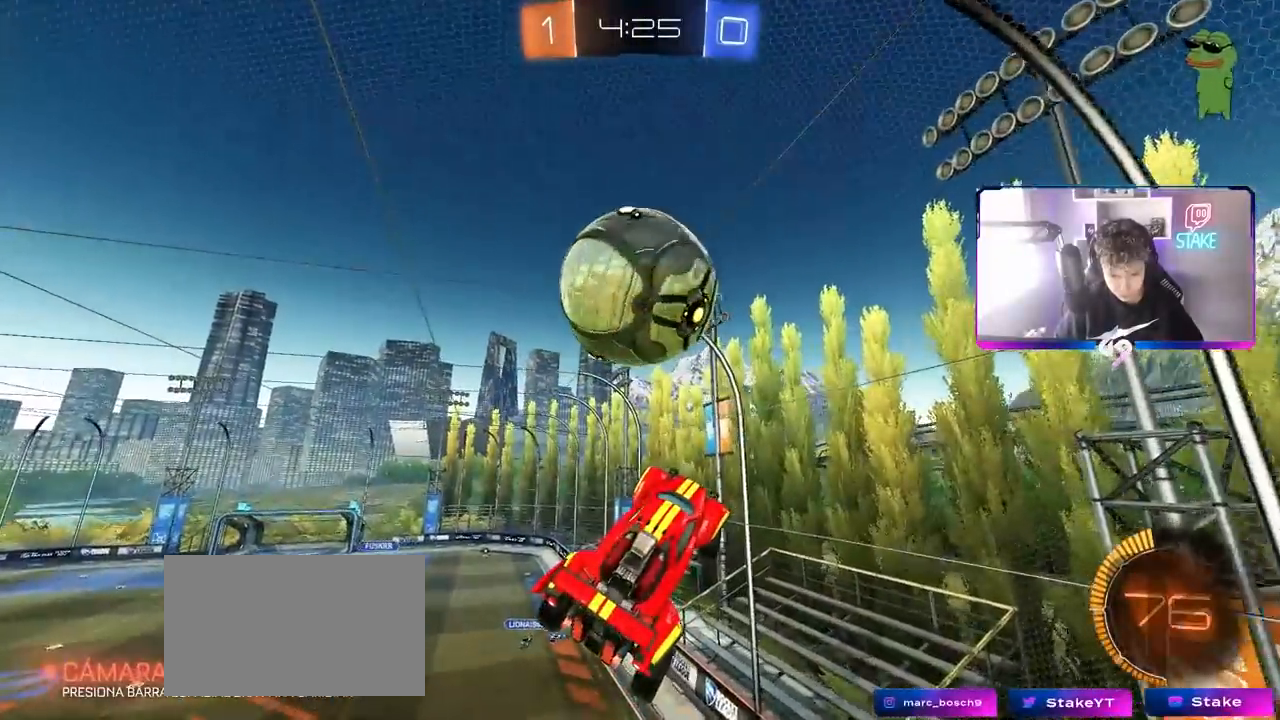
{"keys": [], "mouse": ["left"], "mouse_move": "still", "events": [[17, "s", "down"], [117, "mouse_left", "down"], [117, "s", "up"], [217, "a", "up"], [250, "w", "down"], [400, "a", "down"], [400, "w", "up"], [450, "a", "up"]]}
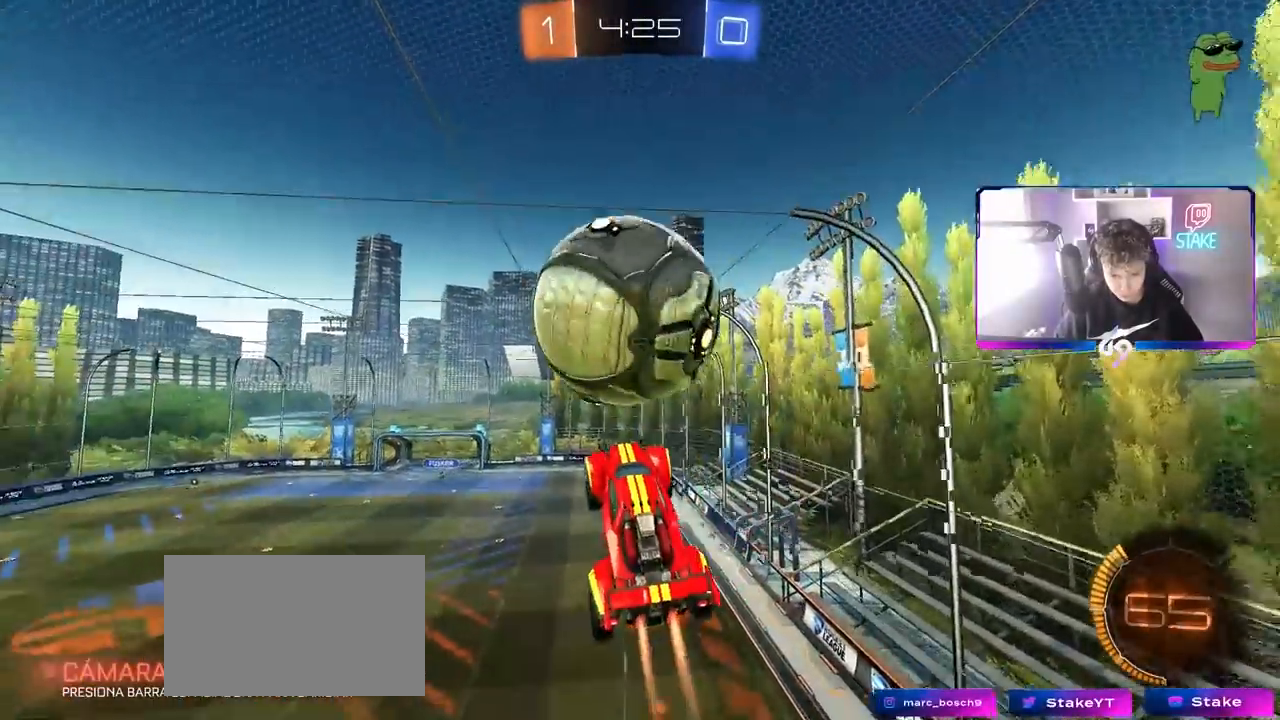
{"keys": ["a", "s"], "mouse": [], "mouse_move": "still", "events": [[50, "w", "down"], [133, "w", "up"], [367, "mouse_left", "up"], [367, "s", "down"], [467, "a", "down"]]}
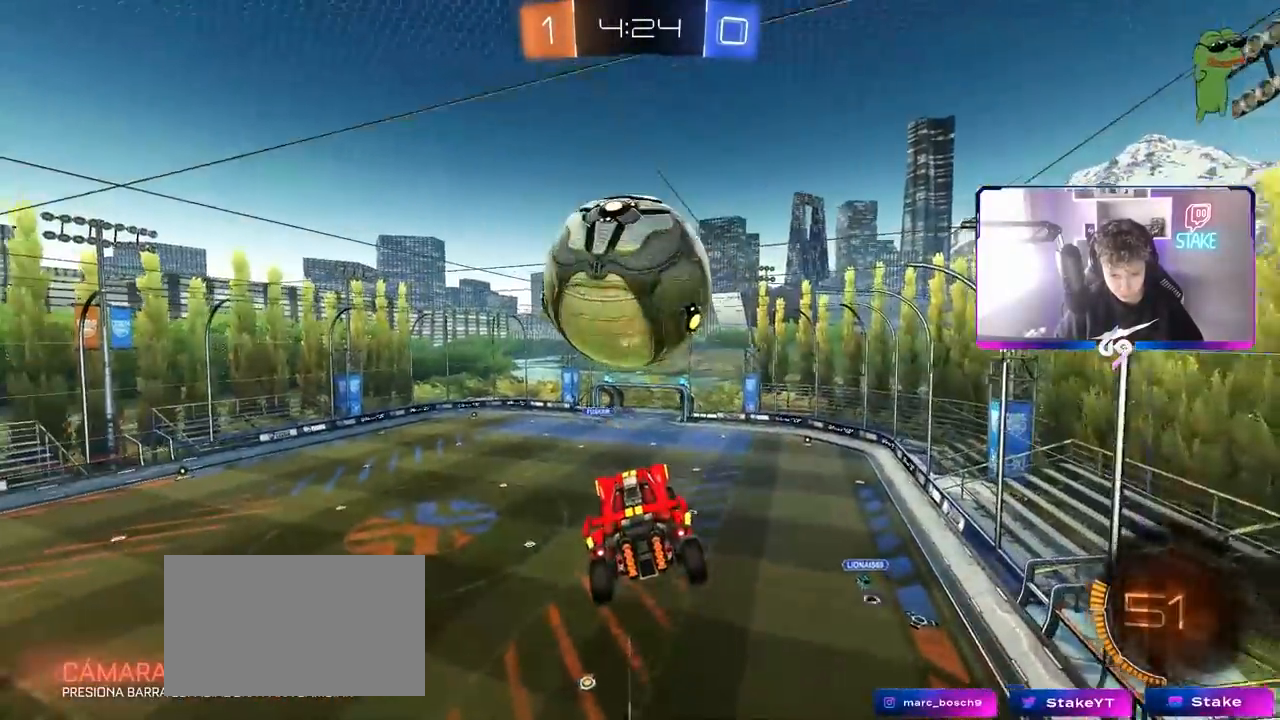
{"keys": ["a", "w"], "mouse": ["left"], "mouse_move": "still", "events": [[17, "a", "up"], [67, "d", "down"], [117, "shift", "down"], [167, "a", "down"], [167, "d", "up"], [217, "mouse_left", "down"], [217, "s", "up"], [250, "a", "up"], [250, "shift", "up"], [350, "w", "down"], [500, "a", "down"]]}
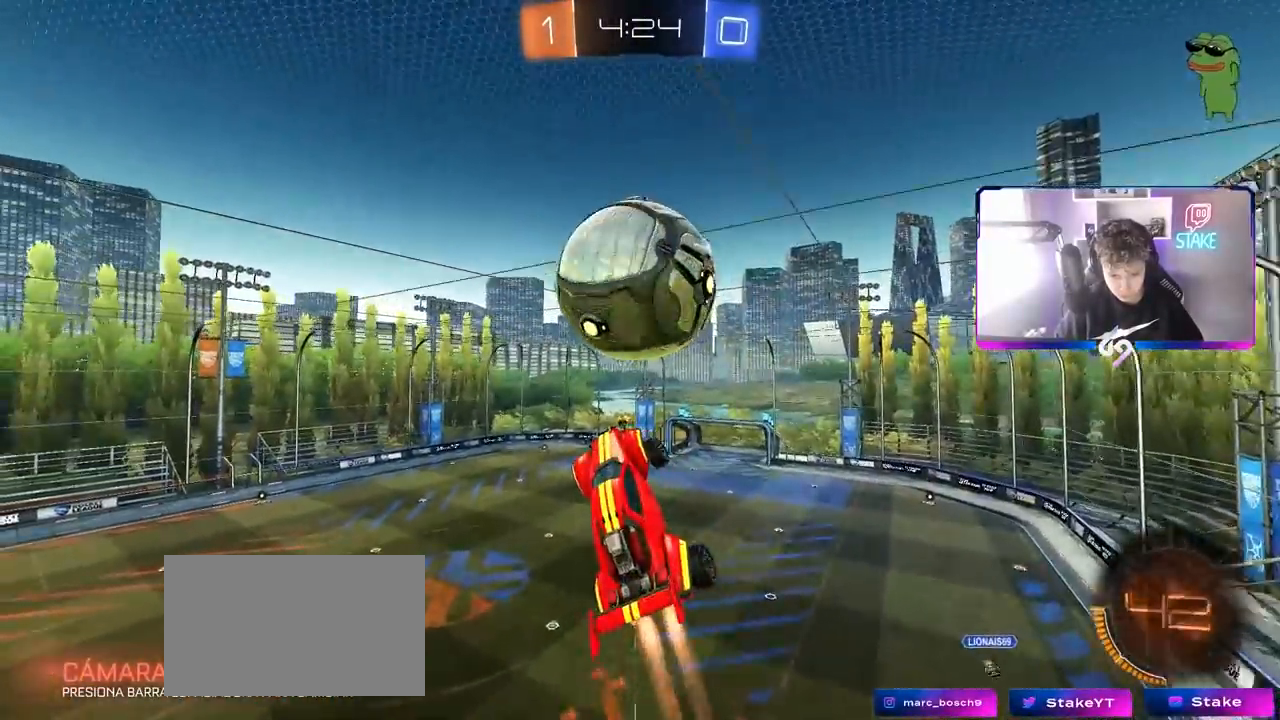
{"keys": [], "mouse": ["left"], "mouse_move": "still", "events": [[83, "a", "up"], [83, "d", "down"], [233, "d", "up"], [267, "w", "up"]]}
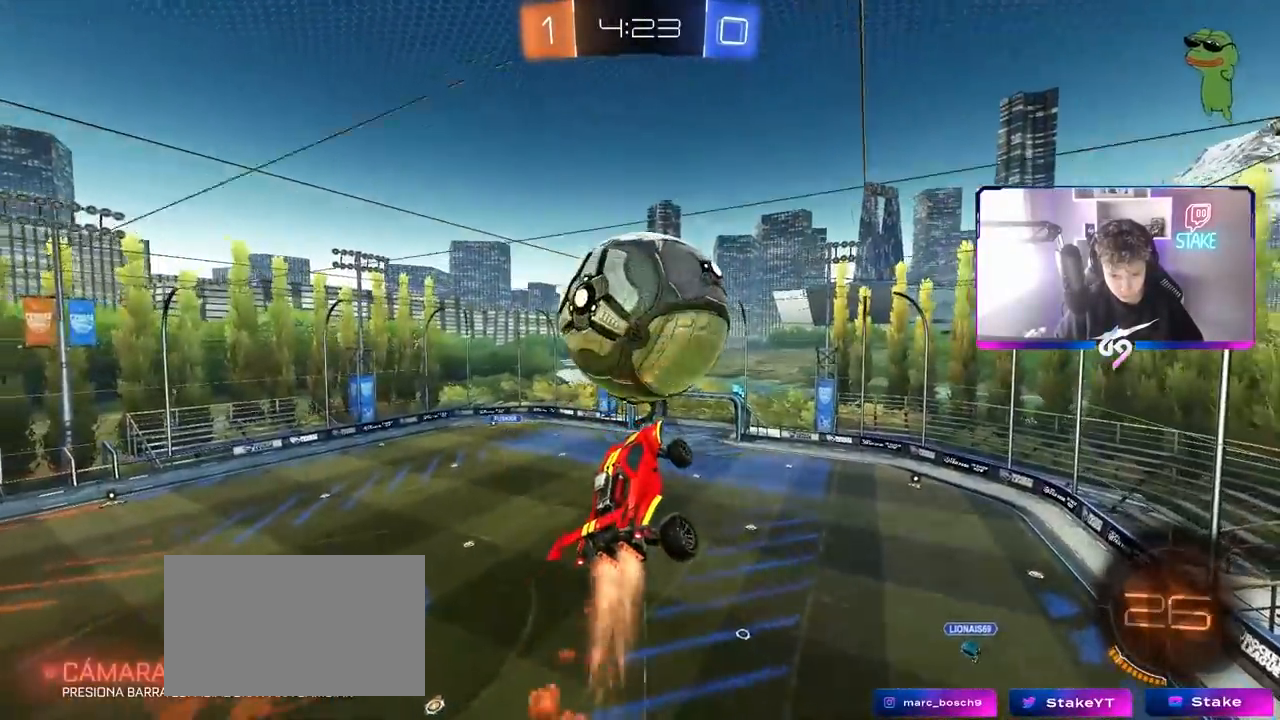
{"keys": ["a", "s", "shift"], "mouse": [], "mouse_move": "still", "events": [[50, "mouse_left", "up"], [150, "s", "down"], [200, "a", "down"], [200, "shift", "down"], [250, "s", "up"], [483, "s", "down"]]}
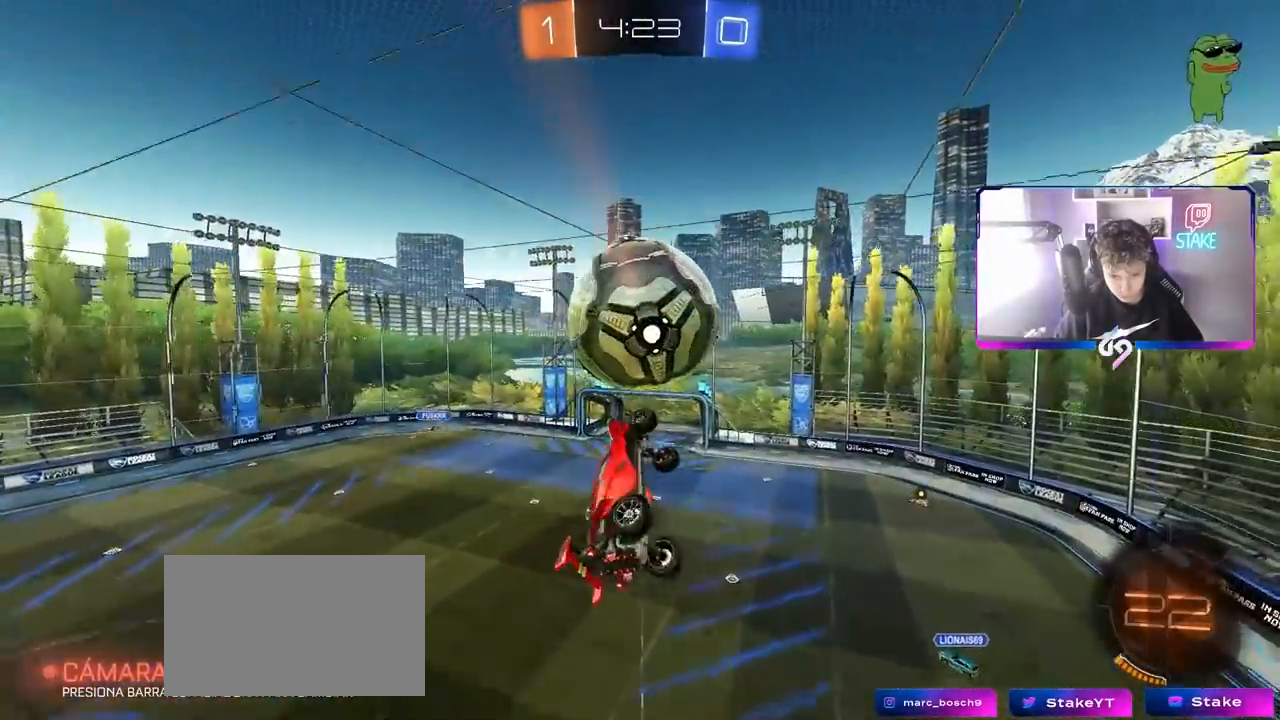
{"keys": ["d", "w"], "mouse": ["left"], "mouse_move": "still", "events": [[67, "s", "up"], [67, "shift", "up"], [167, "a", "up"], [167, "mouse_left", "down"], [167, "space", "down"], [217, "w", "down"], [267, "d", "down"], [300, "d", "up"], [300, "space", "up"], [350, "d", "down"], [400, "d", "up"], [450, "d", "down"]]}
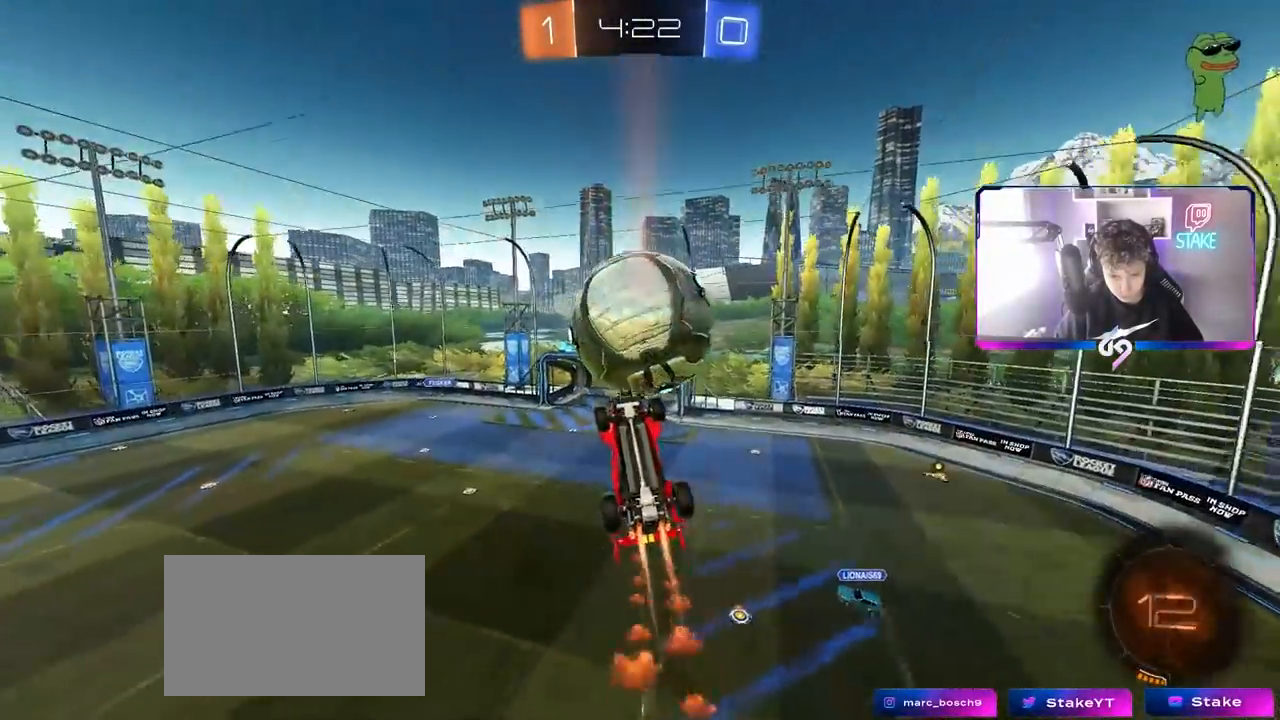
{"keys": ["a", "s", "shift"], "mouse": [], "mouse_move": "still", "events": [[100, "w", "up"], [317, "mouse_left", "up"], [317, "s", "down"], [417, "a", "down"], [417, "shift", "down"], [467, "d", "up"]]}
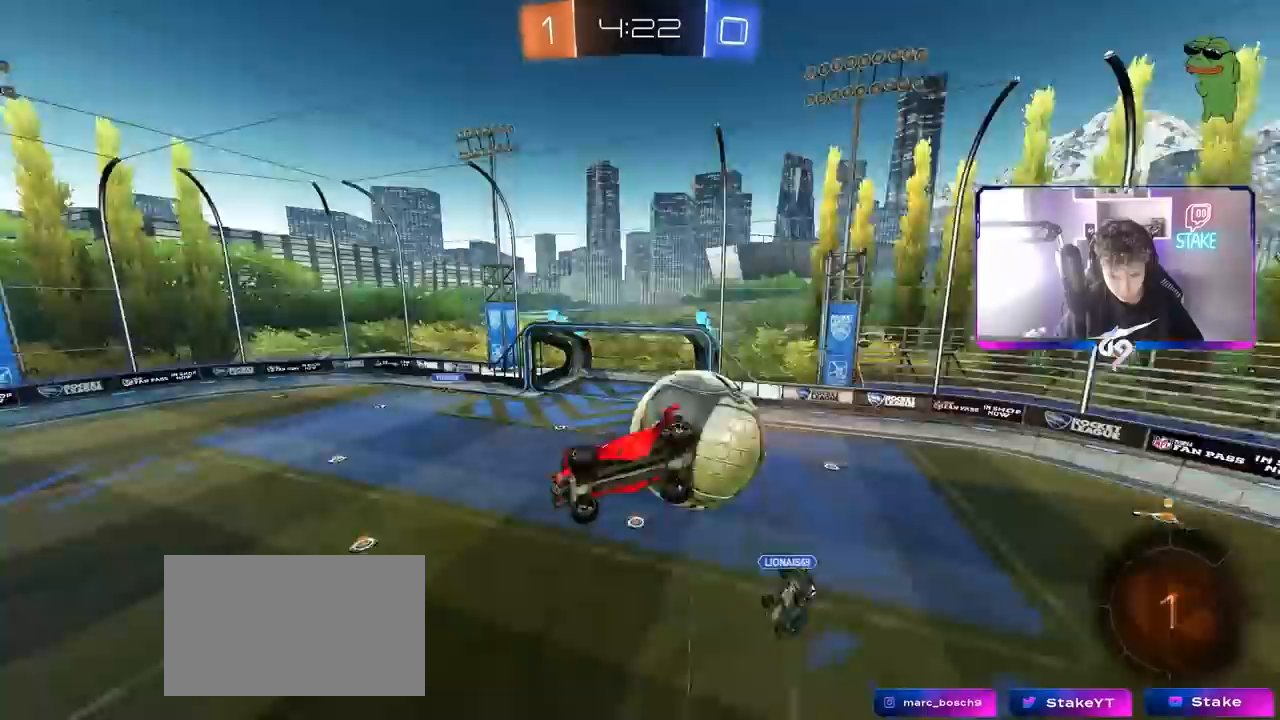
{"keys": [], "mouse": [], "mouse_move": "still", "events": [[100, "s", "up"], [150, "d", "down"], [200, "a", "up"], [200, "shift", "up"], [383, "d", "up"]]}
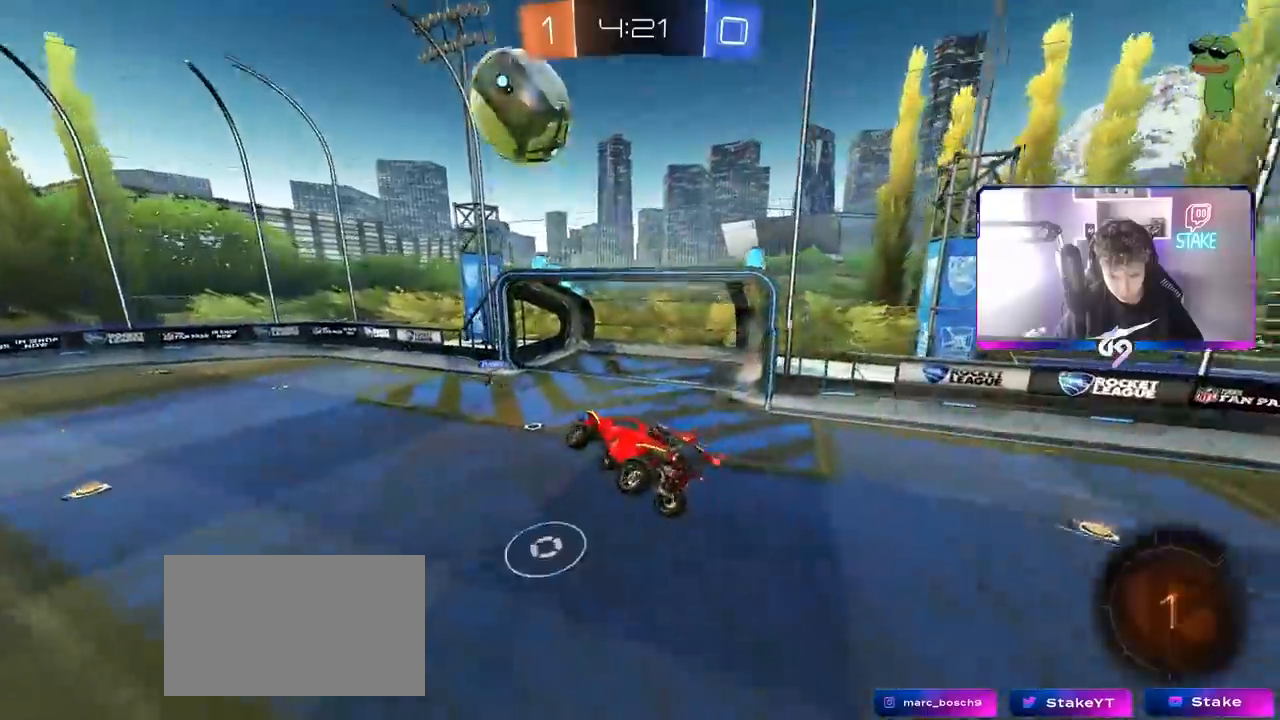
{"keys": ["d", "w"], "mouse": ["left"], "mouse_move": "still", "events": [[117, "d", "down"], [167, "a", "down"], [167, "d", "up"], [167, "shift", "down"], [217, "s", "down"], [267, "s", "up"], [400, "shift", "up"], [400, "w", "down"], [450, "a", "up"], [450, "d", "down"], [500, "mouse_left", "down"]]}
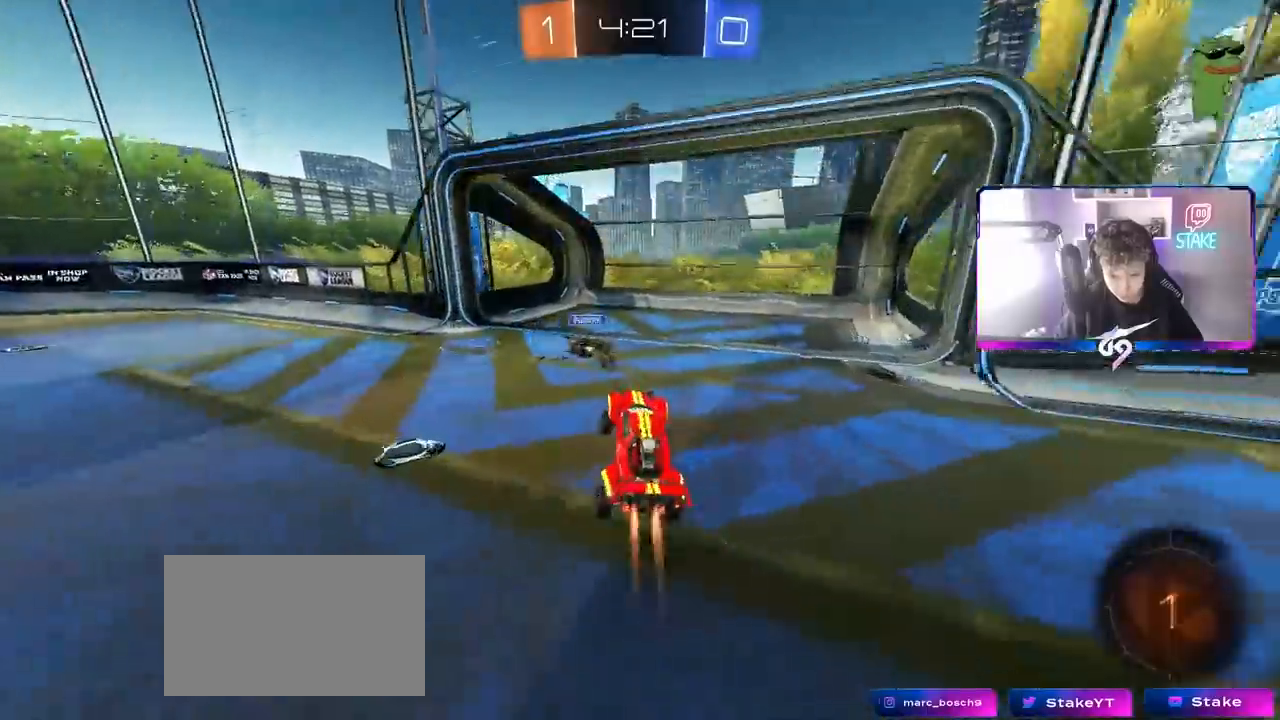
{"keys": ["a", "w"], "mouse": ["left"], "mouse_move": "still", "events": [[33, "d", "up"], [183, "d", "down"], [233, "d", "up"], [317, "d", "down"], [417, "d", "up"], [467, "a", "down"]]}